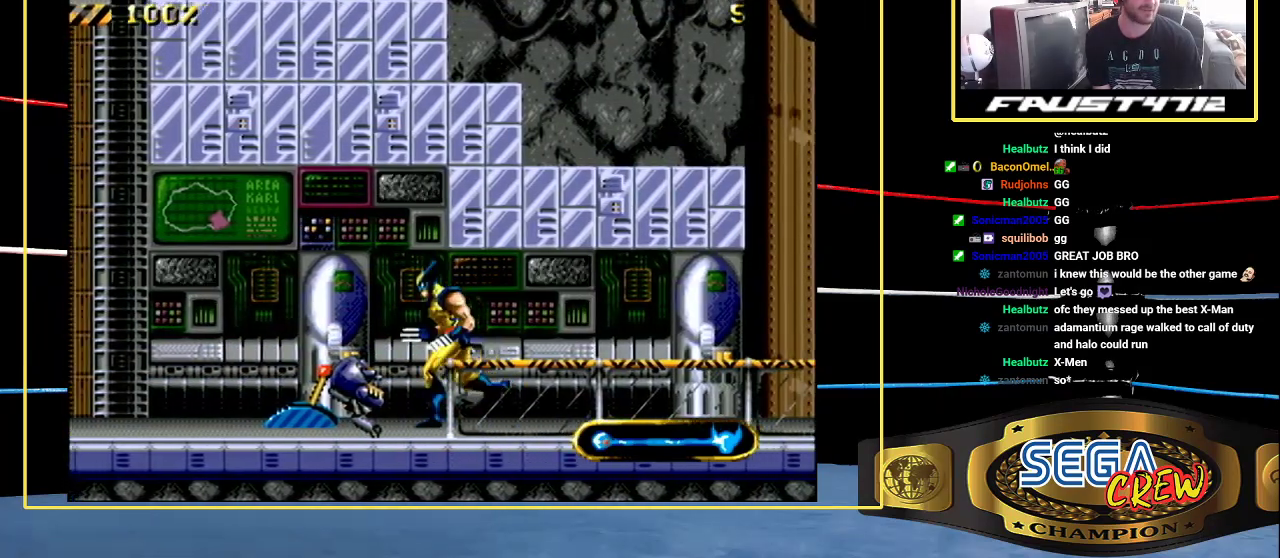
Gameplay with a controller (Xbox layout); each line is a JSON object with the inputs held at the frame after it. "events" lists button and stick changes between this image and that frame as [ms after this image, input, new state], when the widget could be followed in between. Not read: A L1 L2 L3 R1 R2 R3.
{"buttons": [], "events": [[33, "DPAD_LEFT", "down"], [317, "B", "down"], [317, "DPAD_LEFT", "up"], [400, "B", "up"]]}
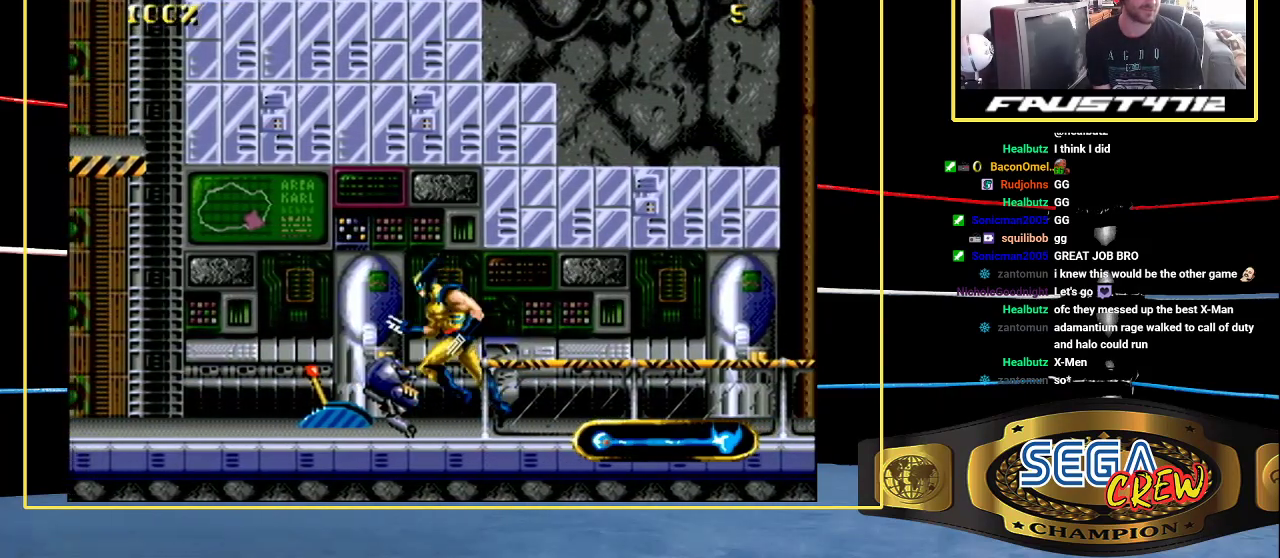
{"buttons": ["DPAD_UP", "DPAD_LEFT"], "events": [[50, "DPAD_LEFT", "down"], [283, "DPAD_UP", "down"]]}
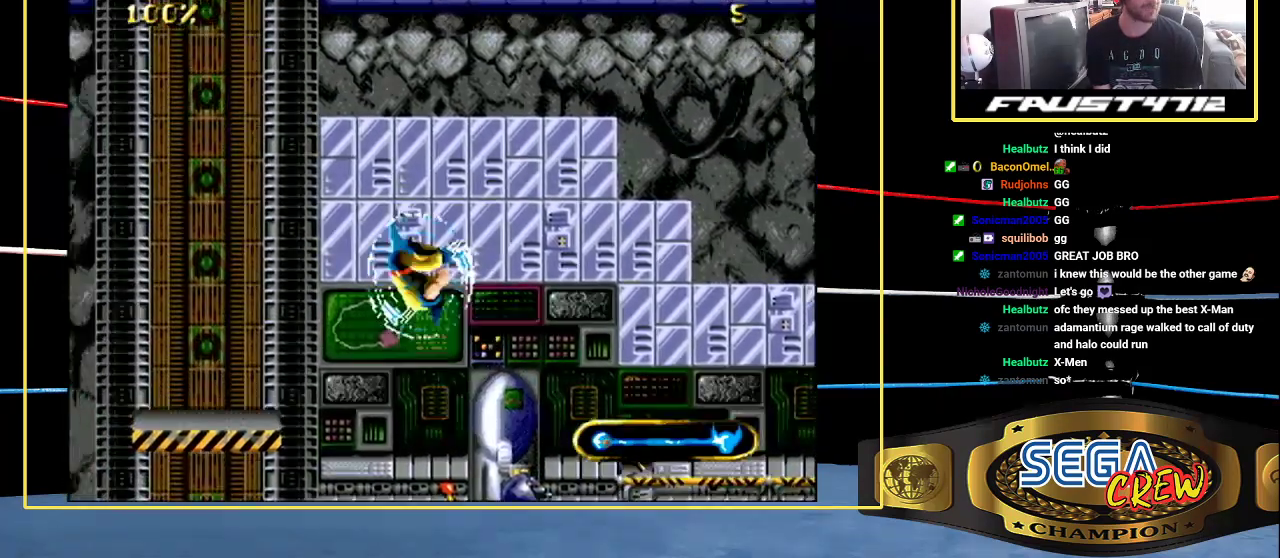
{"buttons": [], "events": [[250, "DPAD_UP", "up"], [350, "DPAD_LEFT", "up"]]}
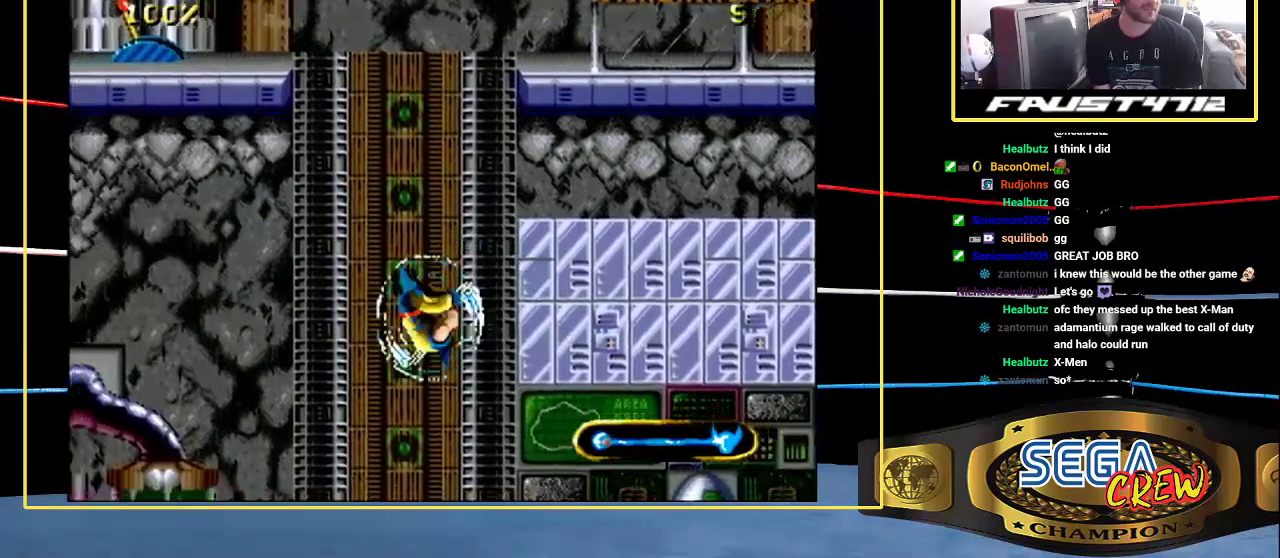
{"buttons": ["DPAD_RIGHT"], "events": [[483, "DPAD_RIGHT", "down"]]}
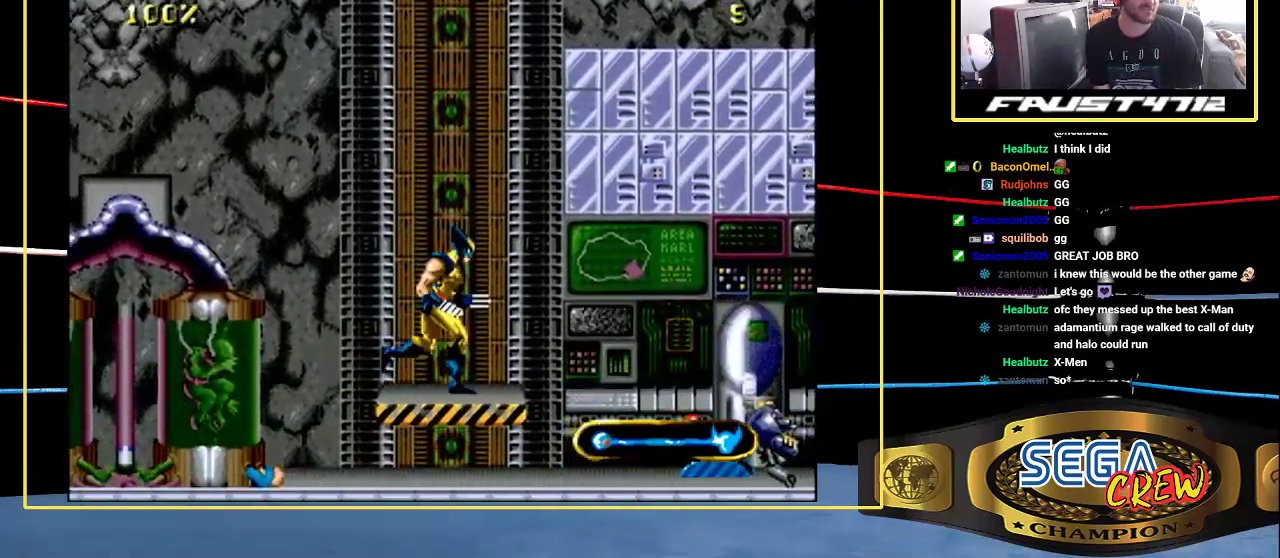
{"buttons": ["DPAD_RIGHT"], "events": [[183, "DPAD_RIGHT", "up"], [450, "DPAD_RIGHT", "down"]]}
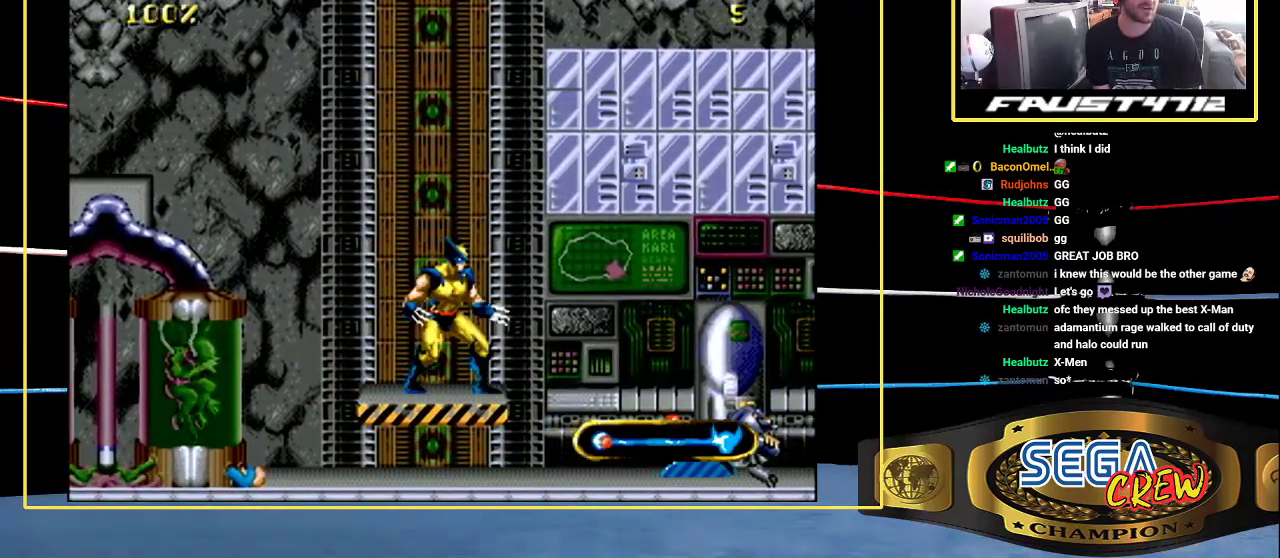
{"buttons": [], "events": [[33, "DPAD_RIGHT", "up"]]}
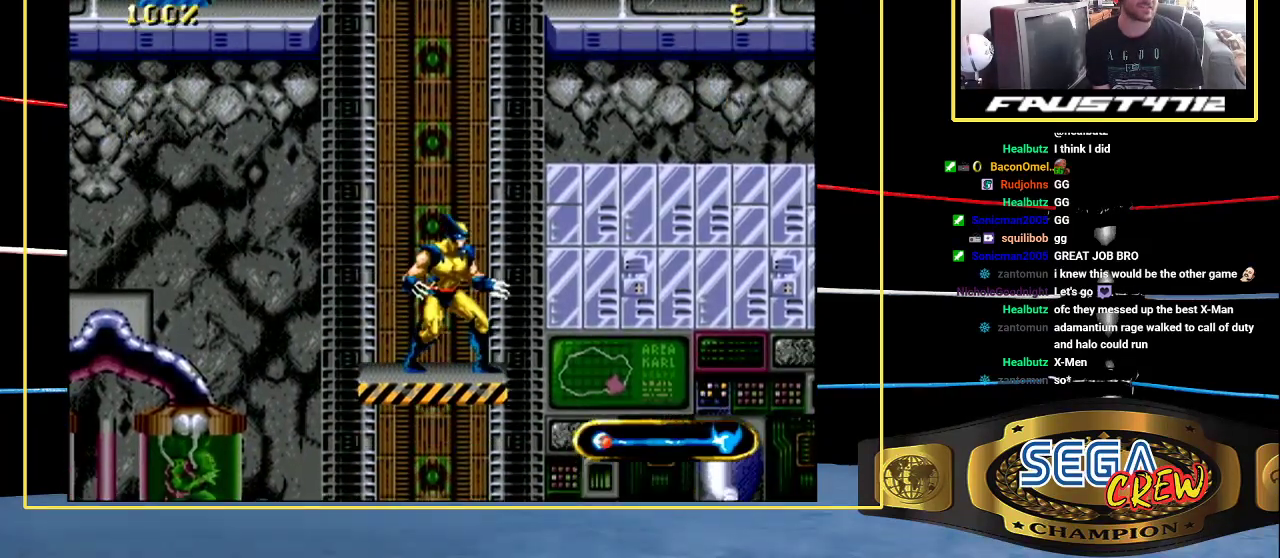
{"buttons": [], "events": []}
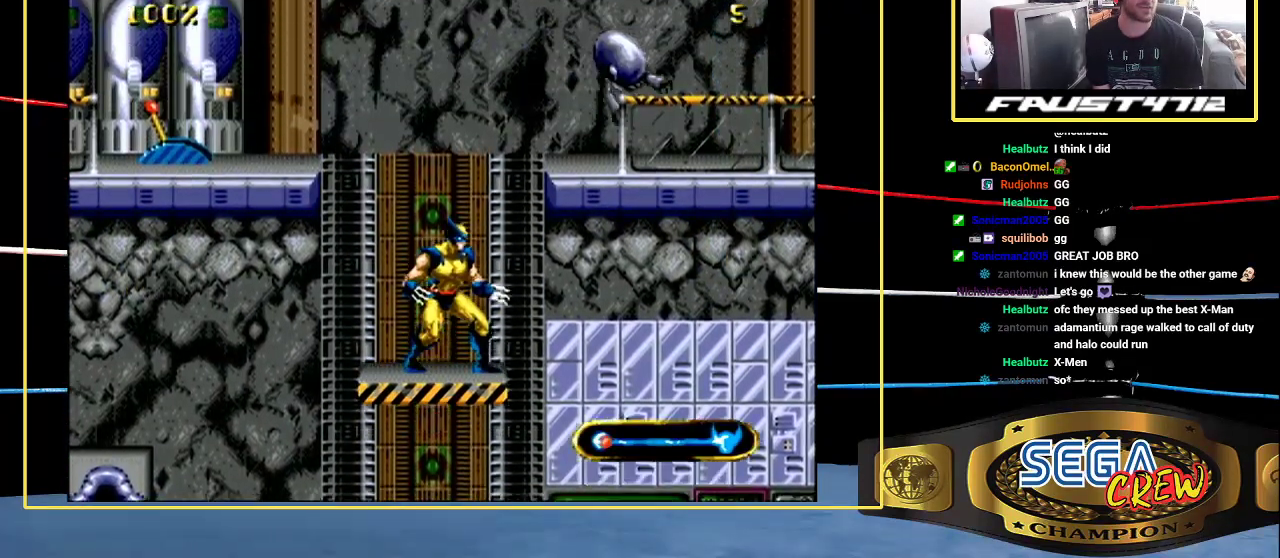
{"buttons": [], "events": []}
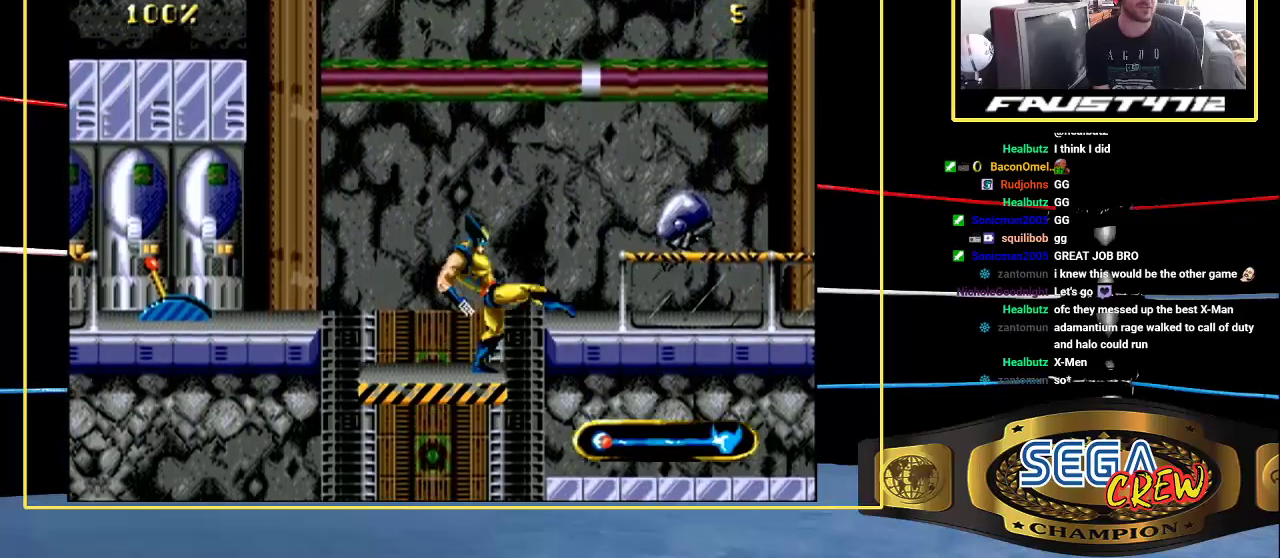
{"buttons": [], "events": [[100, "B", "down"], [333, "B", "up"]]}
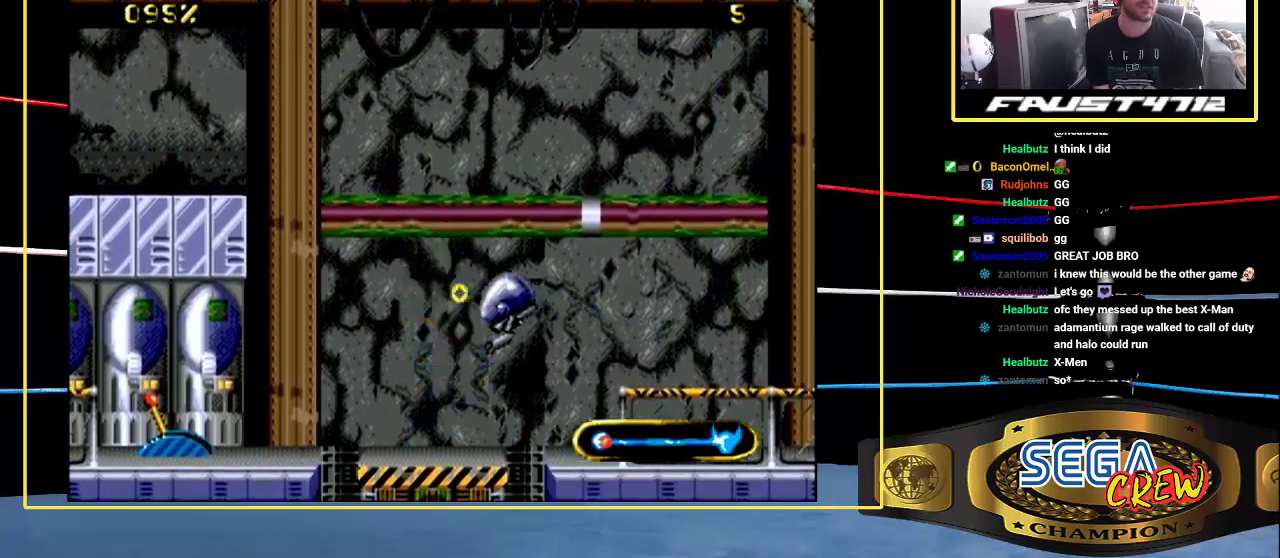
{"buttons": ["DPAD_RIGHT"], "events": [[233, "DPAD_RIGHT", "down"]]}
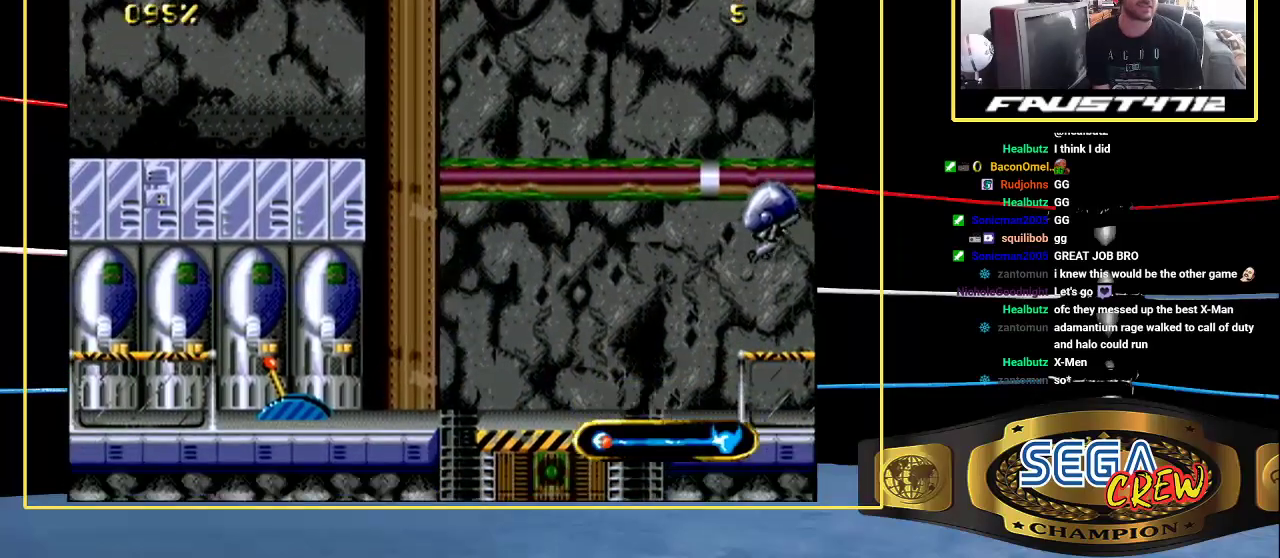
{"buttons": ["DPAD_DOWN", "DPAD_RIGHT"], "events": [[450, "DPAD_DOWN", "down"]]}
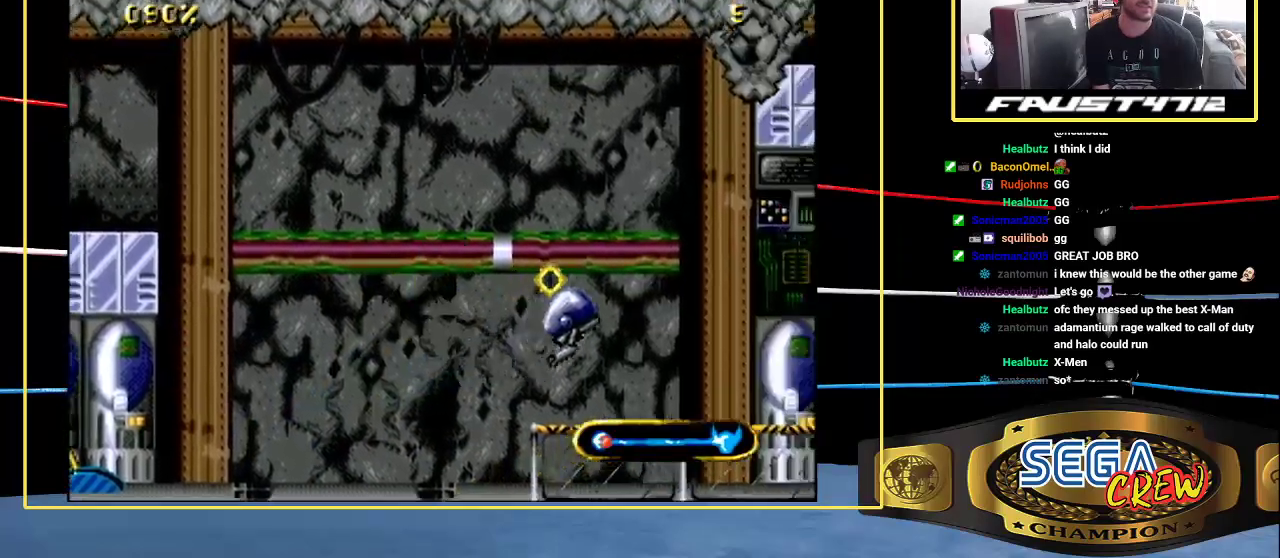
{"buttons": ["DPAD_RIGHT"], "events": [[300, "DPAD_DOWN", "up"]]}
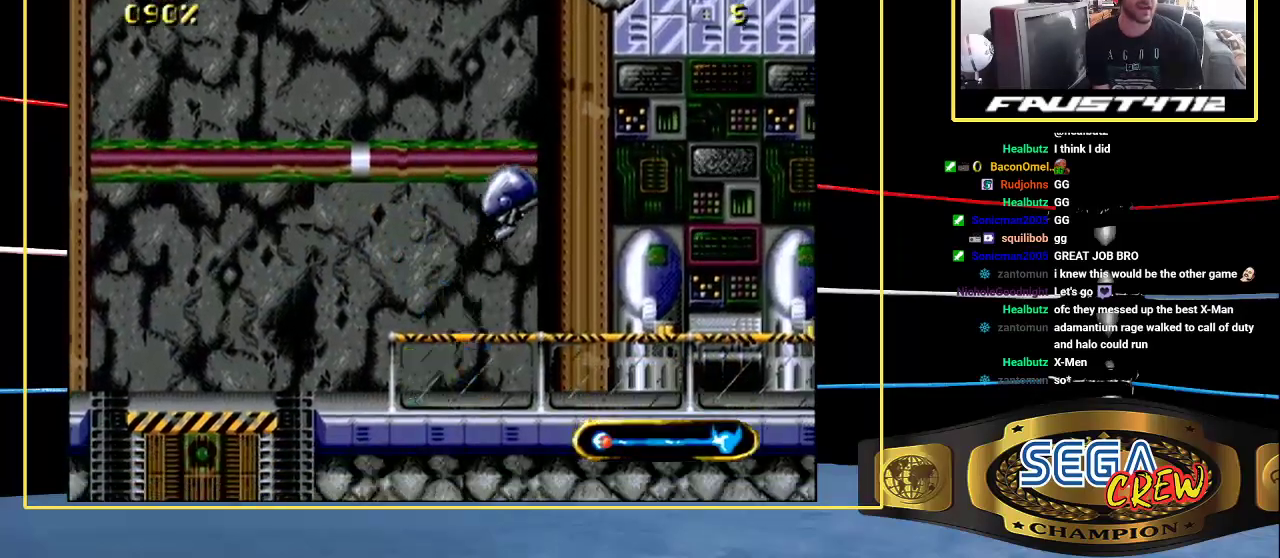
{"buttons": ["DPAD_DOWN", "DPAD_RIGHT"], "events": [[200, "DPAD_DOWN", "down"]]}
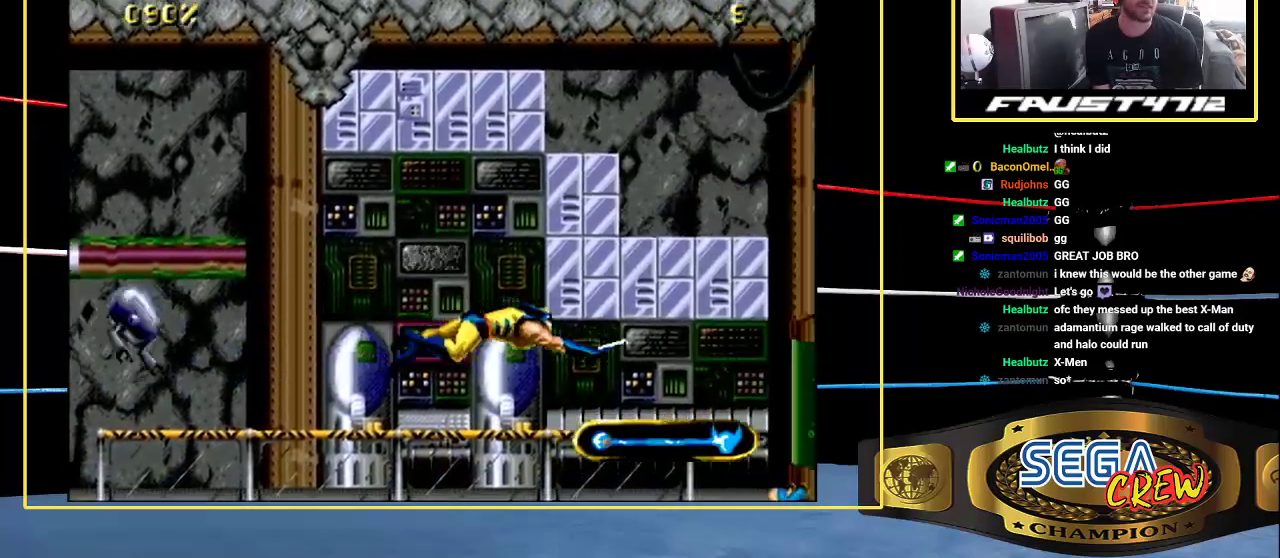
{"buttons": ["DPAD_DOWN", "DPAD_RIGHT"], "events": [[183, "DPAD_DOWN", "up"], [500, "DPAD_DOWN", "down"]]}
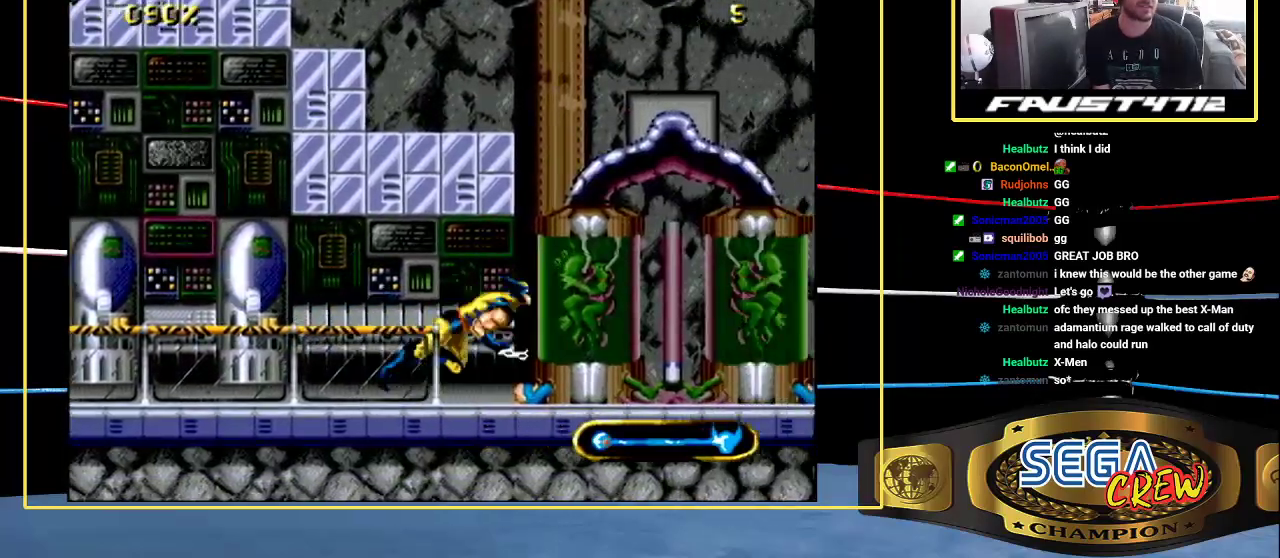
{"buttons": ["DPAD_DOWN", "DPAD_RIGHT"], "events": []}
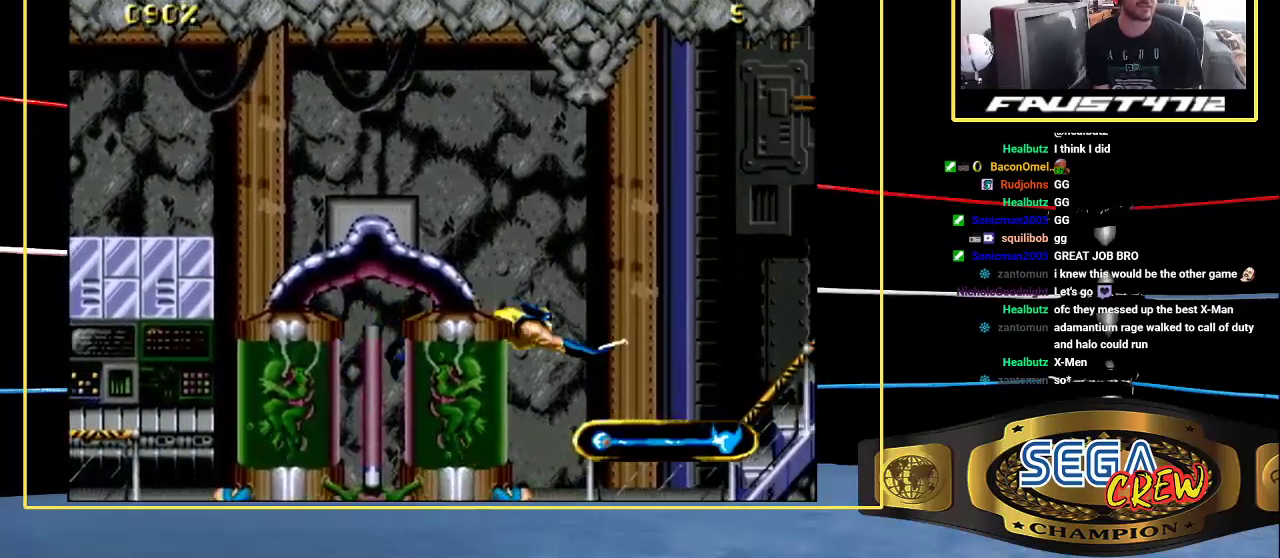
{"buttons": ["DPAD_RIGHT"], "events": [[150, "DPAD_DOWN", "up"]]}
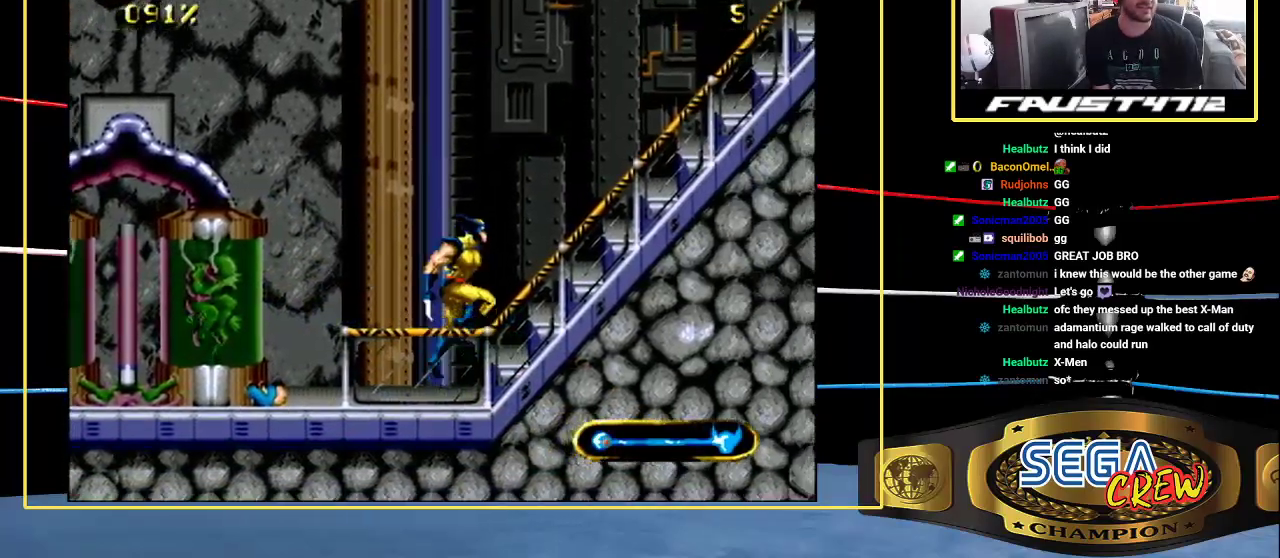
{"buttons": ["DPAD_RIGHT"], "events": []}
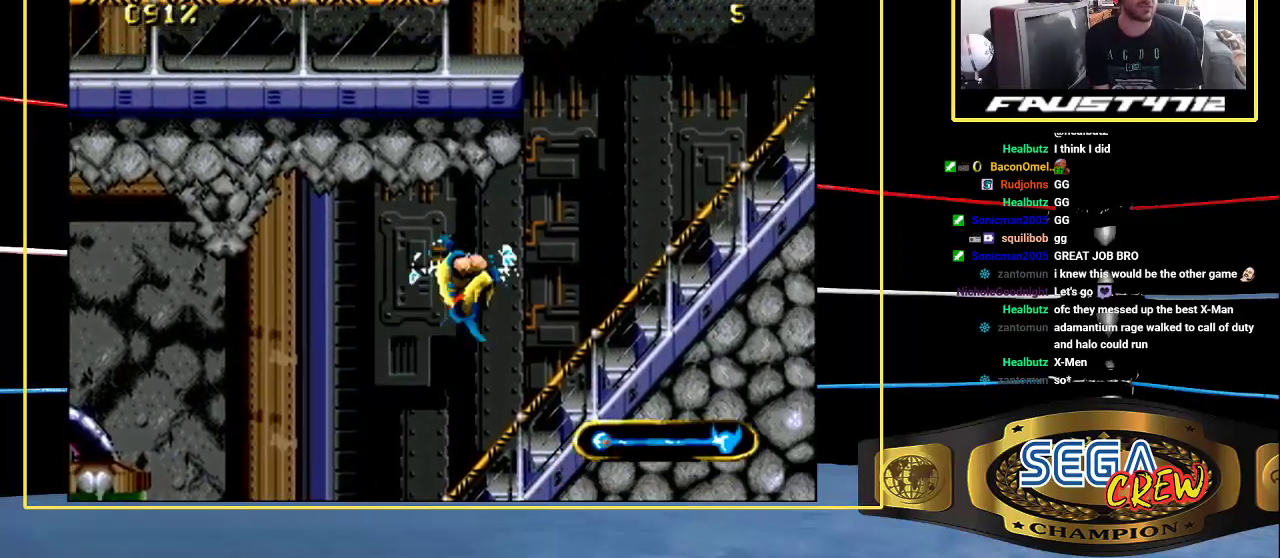
{"buttons": ["DPAD_RIGHT"], "events": []}
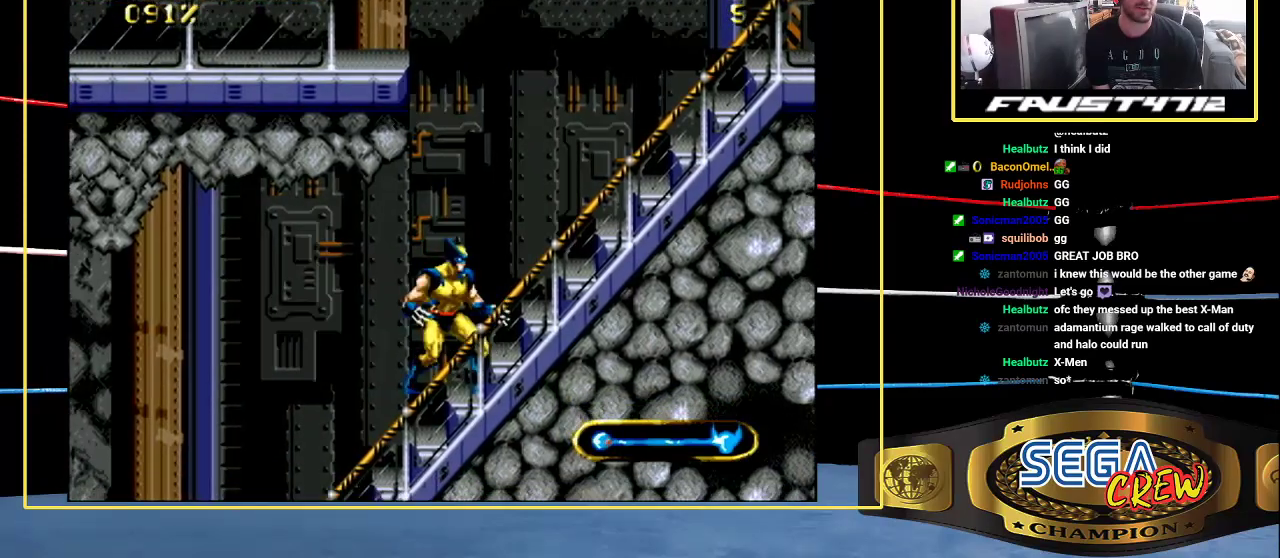
{"buttons": ["DPAD_RIGHT"], "events": []}
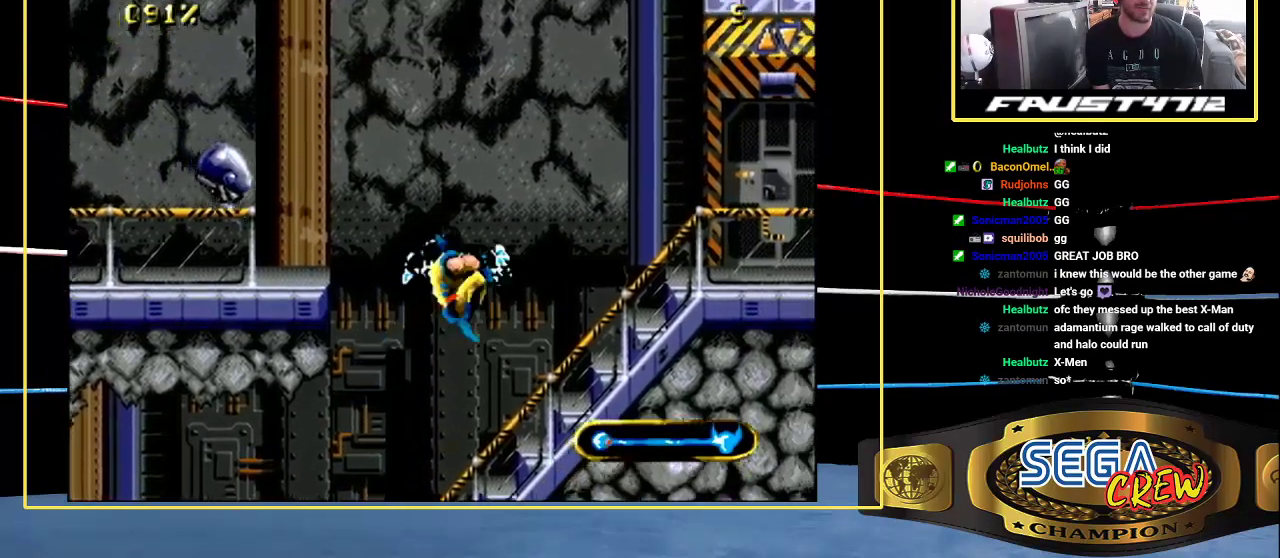
{"buttons": [], "events": [[367, "DPAD_RIGHT", "up"]]}
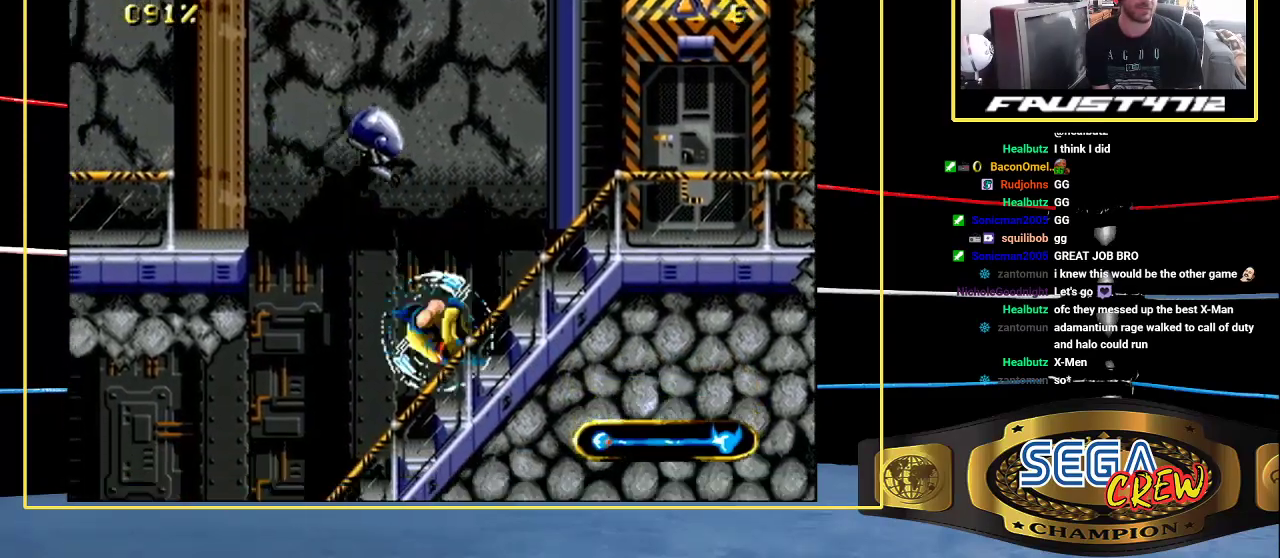
{"buttons": [], "events": [[100, "DPAD_LEFT", "down"], [167, "DPAD_LEFT", "up"]]}
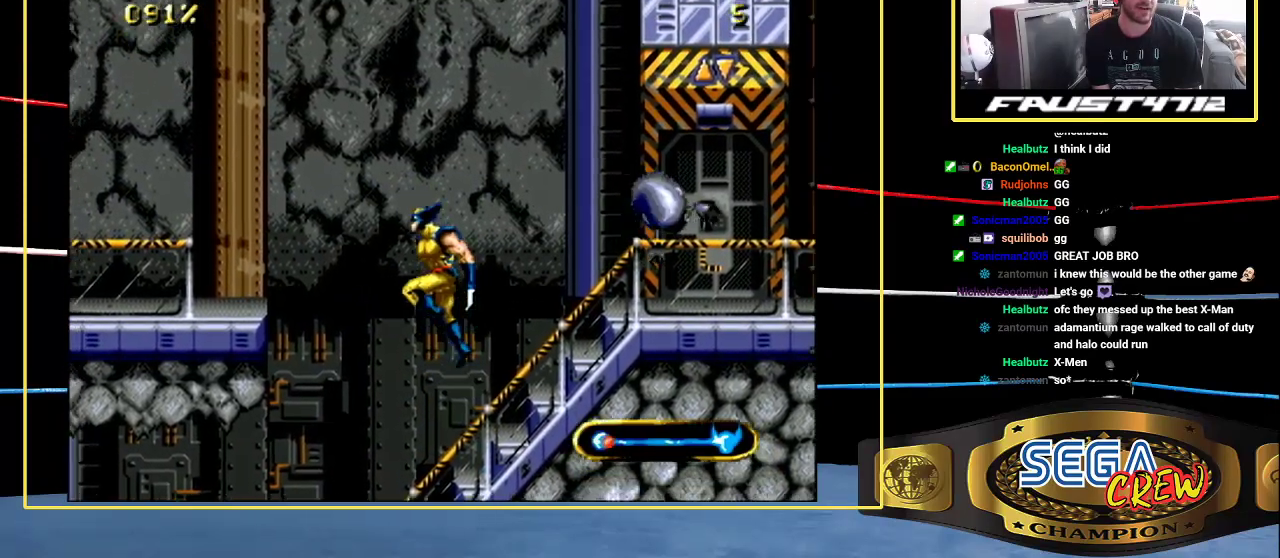
{"buttons": ["DPAD_LEFT"], "events": [[117, "DPAD_LEFT", "down"]]}
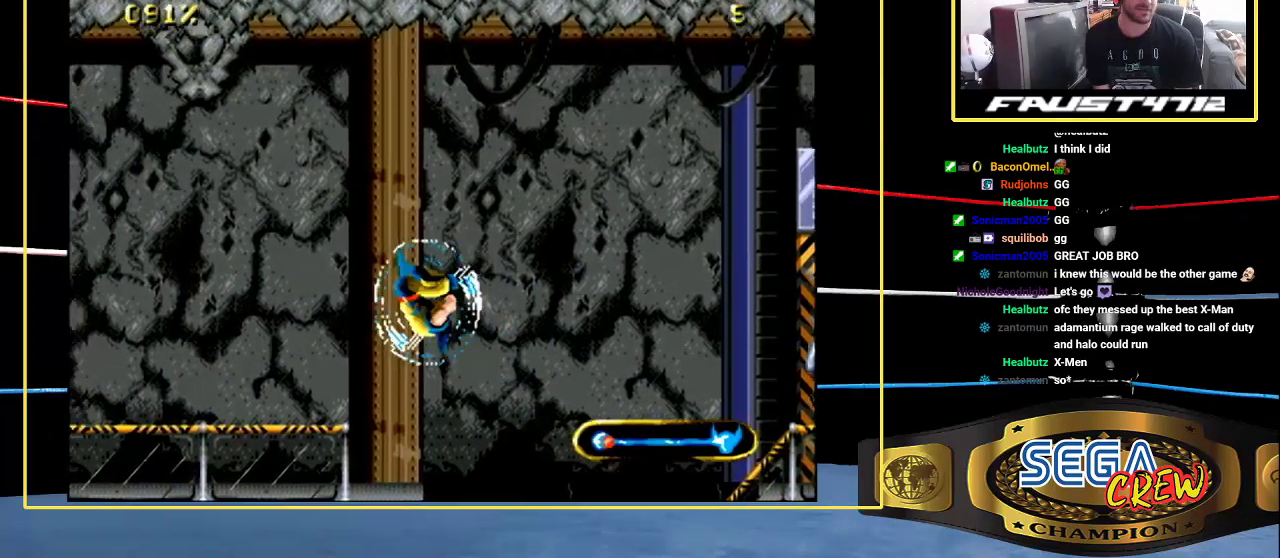
{"buttons": ["DPAD_LEFT"], "events": []}
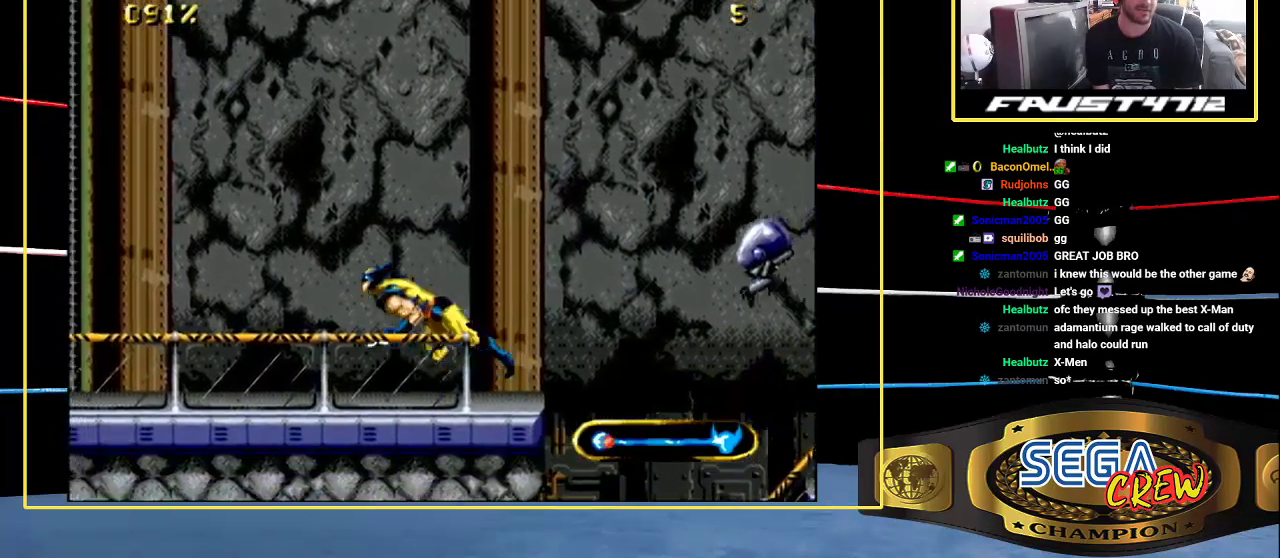
{"buttons": ["DPAD_DOWN", "DPAD_LEFT"], "events": [[117, "DPAD_DOWN", "down"]]}
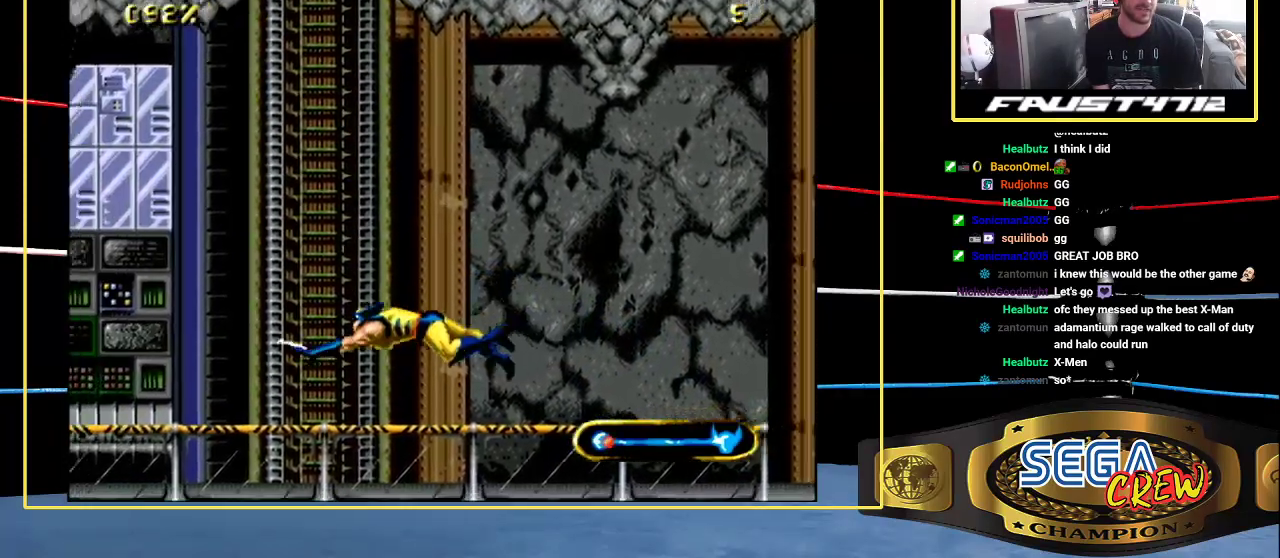
{"buttons": ["DPAD_LEFT"], "events": [[250, "DPAD_DOWN", "up"]]}
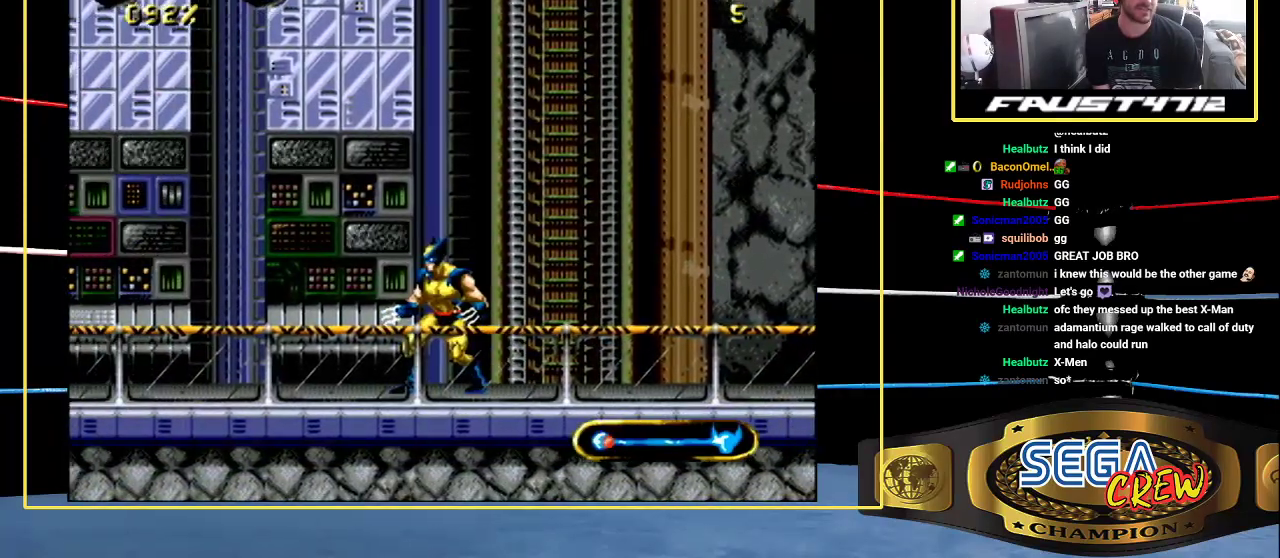
{"buttons": ["DPAD_RIGHT"], "events": [[217, "DPAD_LEFT", "up"], [317, "DPAD_RIGHT", "down"]]}